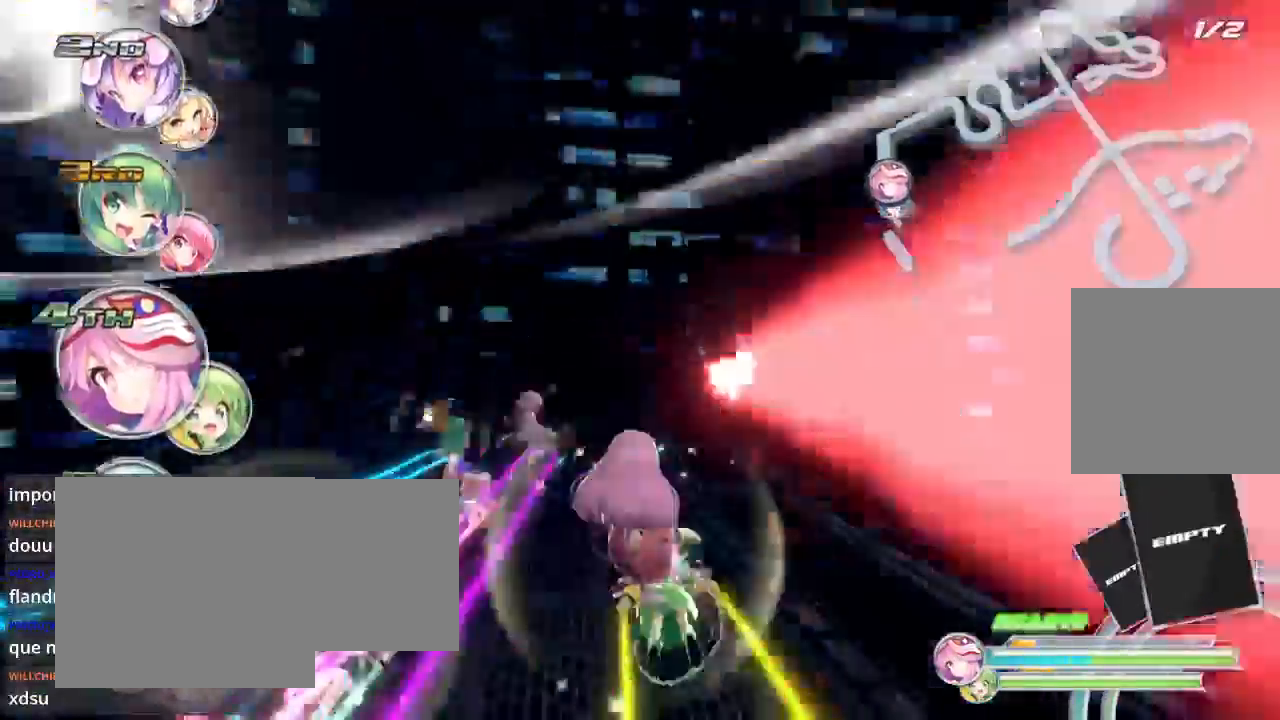
Gameplay with a controller (Xbox layout); each line is a JSON object with the inputs held at the frame after it. "events" lists button and stick changes between this image and that frame as [ms after this image, input, new state], when the widget could be followed in between.
{"buttons": ["R2"], "left_stick": "center", "right_stick": "center", "events": [[67, "left_stick", "down-left"], [300, "left_stick", "down"], [500, "left_stick", "center"]]}
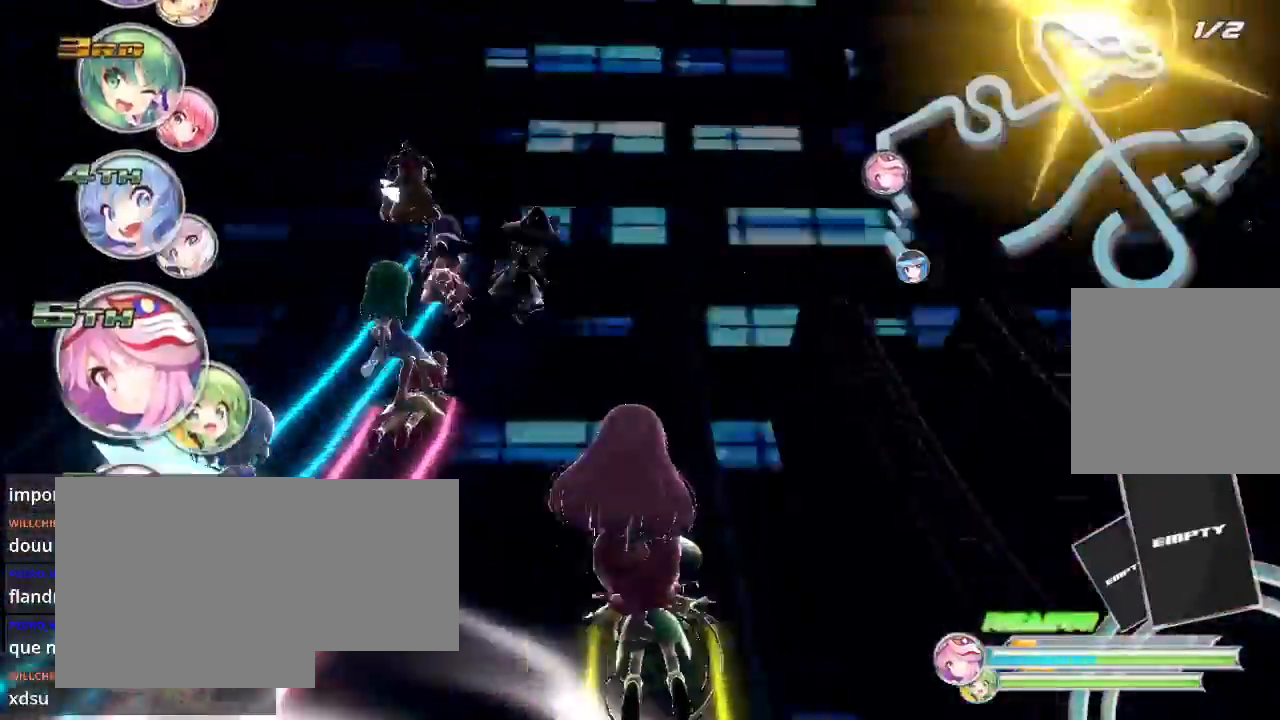
{"buttons": ["R2"], "left_stick": "right", "right_stick": "center", "events": [[167, "left_stick", "left"], [433, "left_stick", "right"]]}
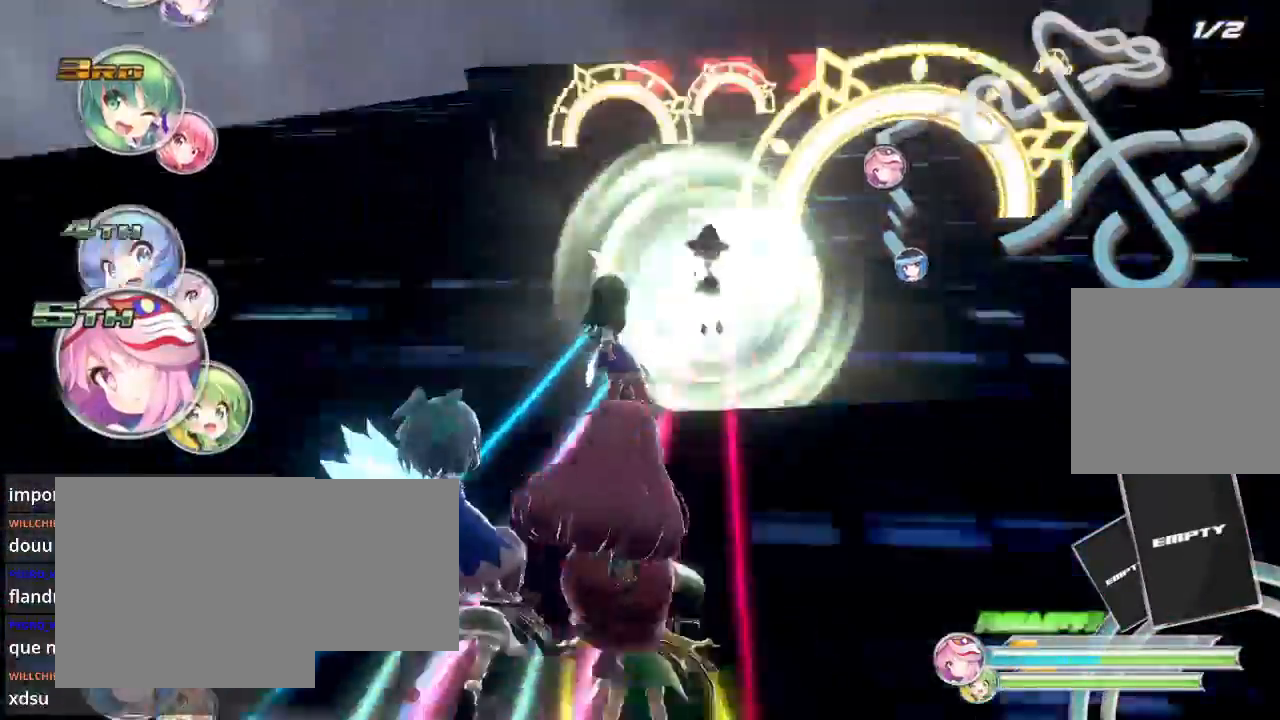
{"buttons": ["R2"], "left_stick": "left", "right_stick": "center", "events": [[467, "left_stick", "left"]]}
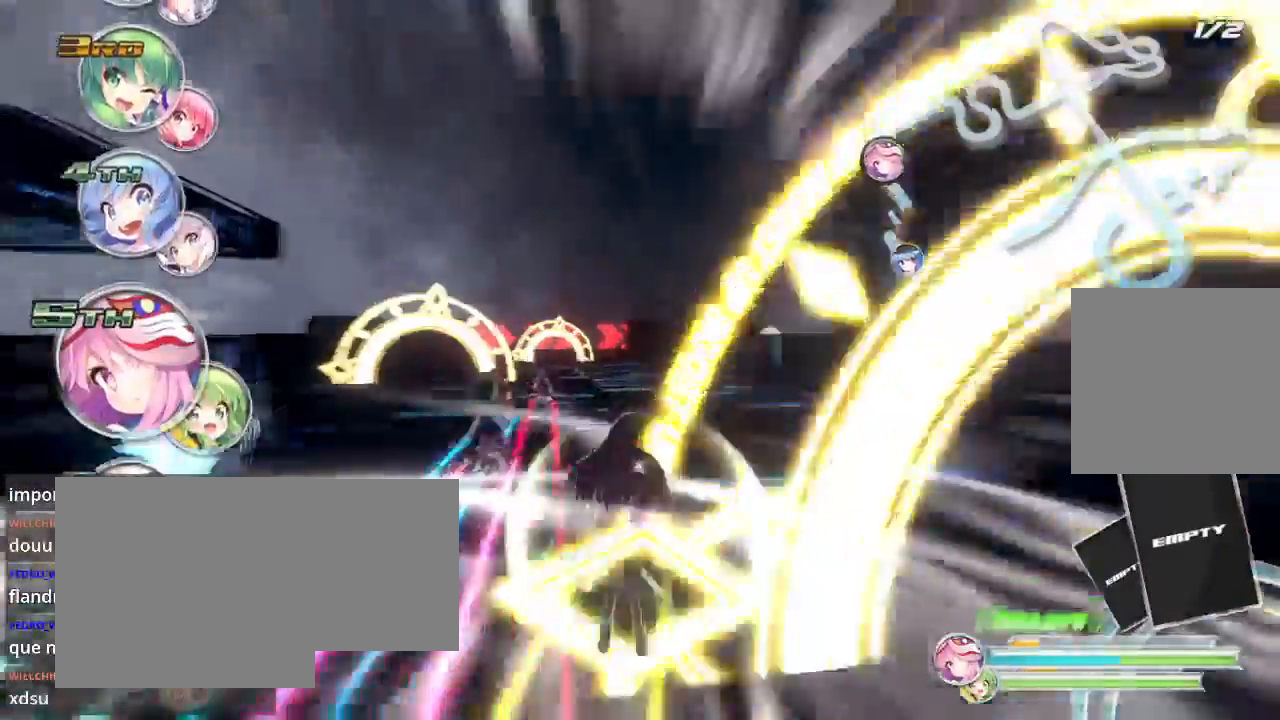
{"buttons": ["R2"], "left_stick": "right", "right_stick": "center", "events": [[400, "left_stick", "right"]]}
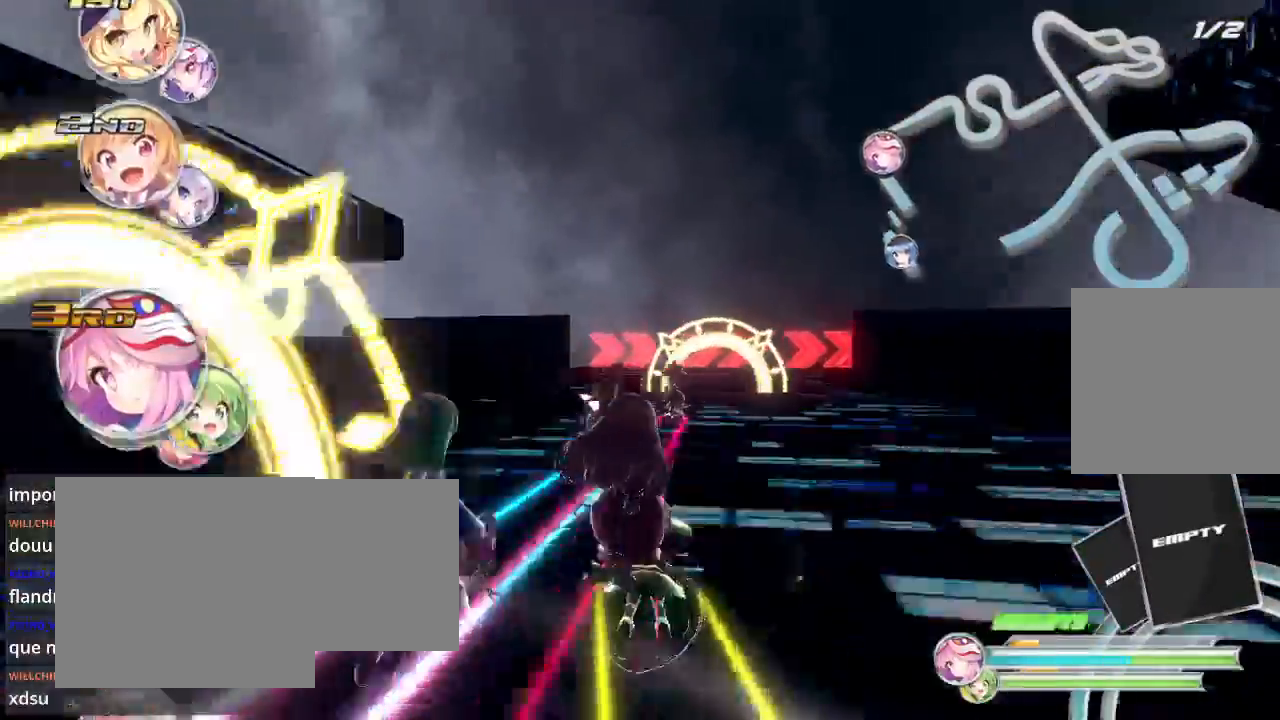
{"buttons": ["R2"], "left_stick": "center", "right_stick": "center", "events": [[300, "left_stick", "center"]]}
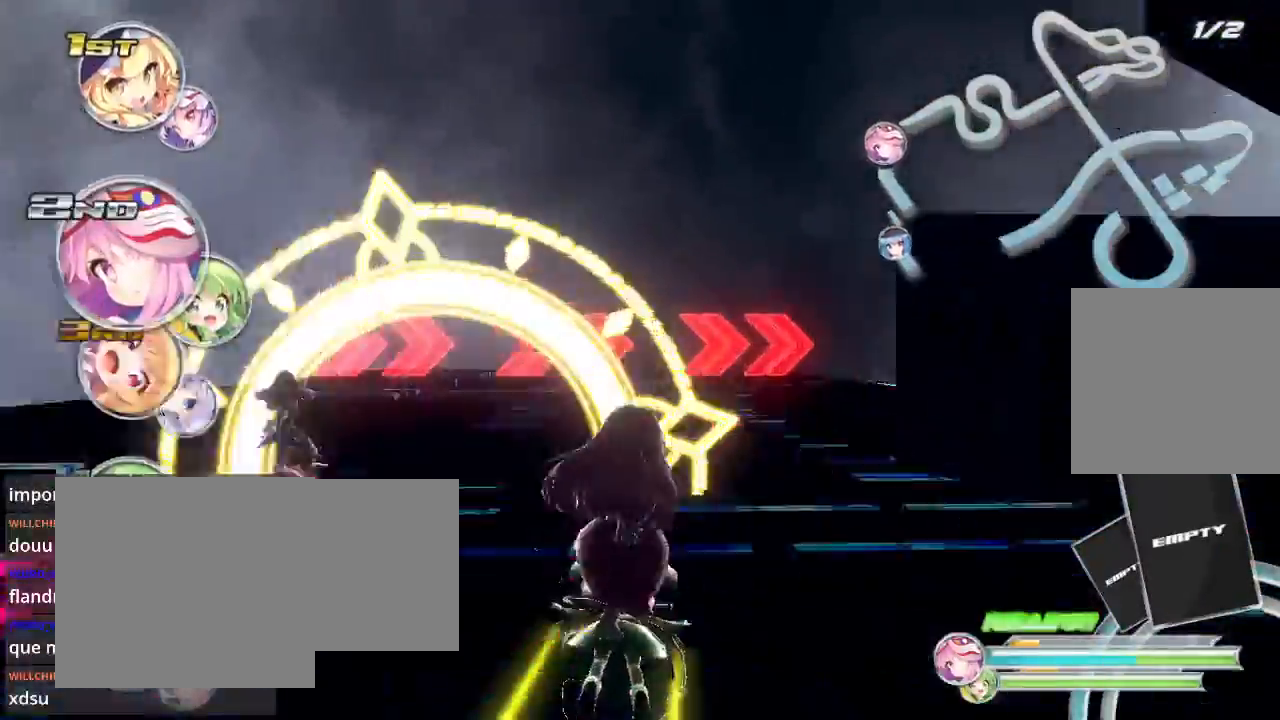
{"buttons": ["L2", "R2"], "left_stick": "right", "right_stick": "center", "events": [[200, "L2", "down"], [200, "left_stick", "right"]]}
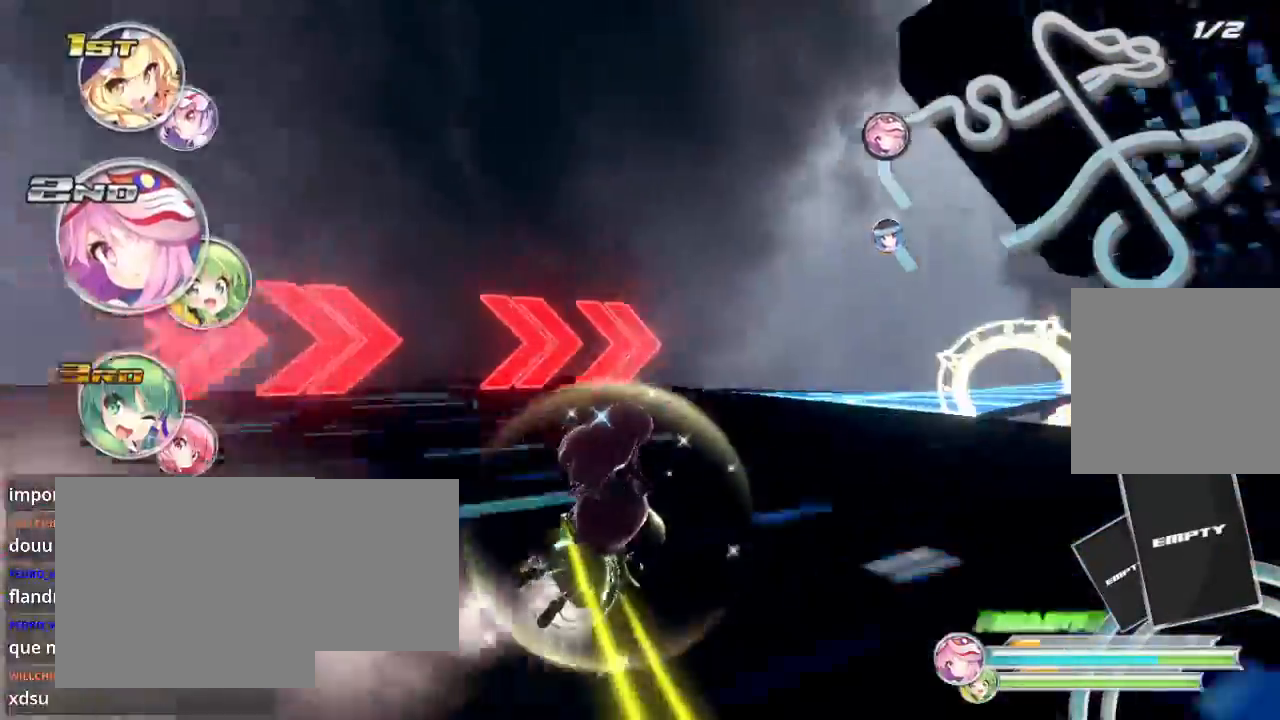
{"buttons": ["R2"], "left_stick": "right", "right_stick": "center", "events": [[500, "L2", "up"]]}
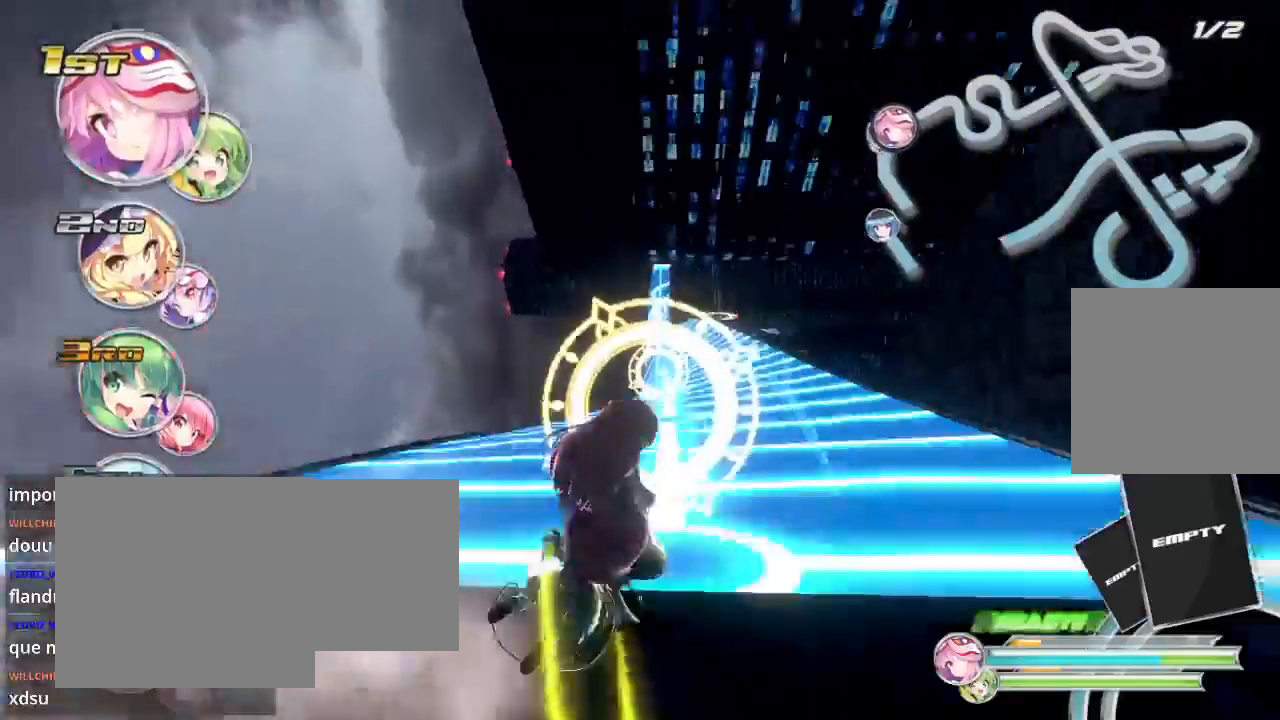
{"buttons": ["R2"], "left_stick": "right", "right_stick": "center", "events": [[100, "left_stick", "left"], [300, "left_stick", "right"]]}
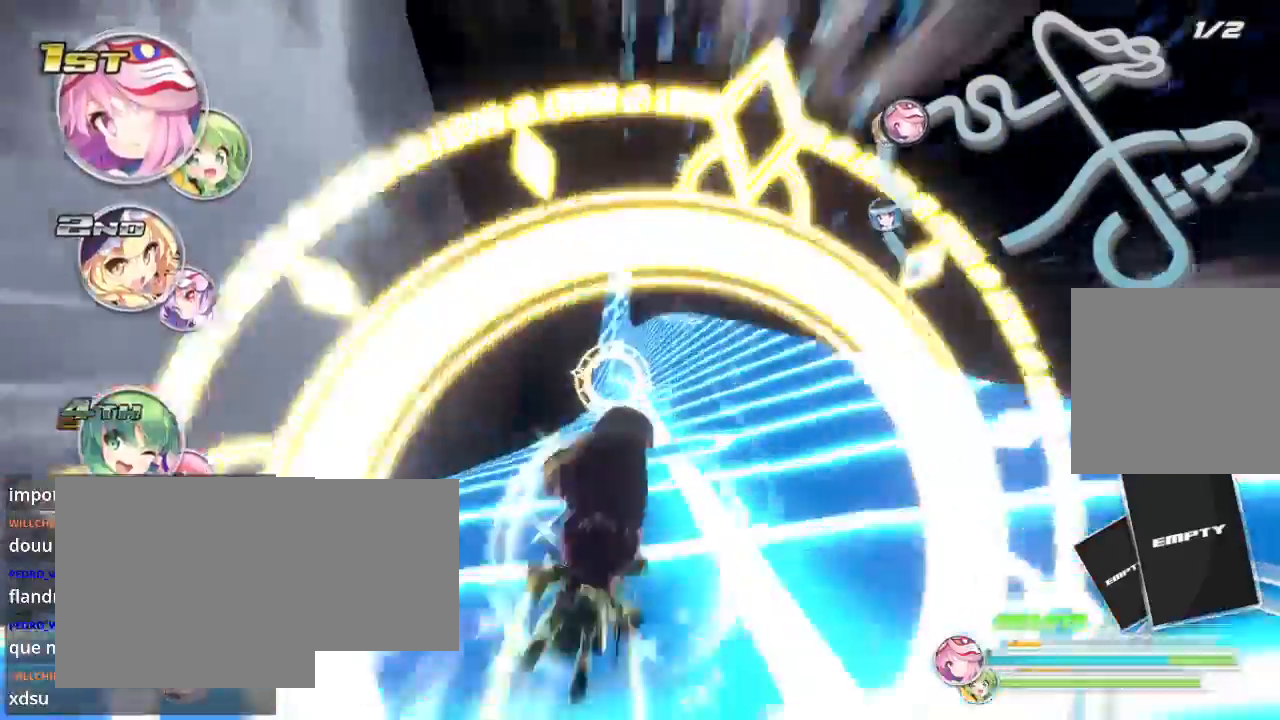
{"buttons": ["R2"], "left_stick": "right", "right_stick": "center", "events": [[100, "left_stick", "left"], [267, "left_stick", "right"]]}
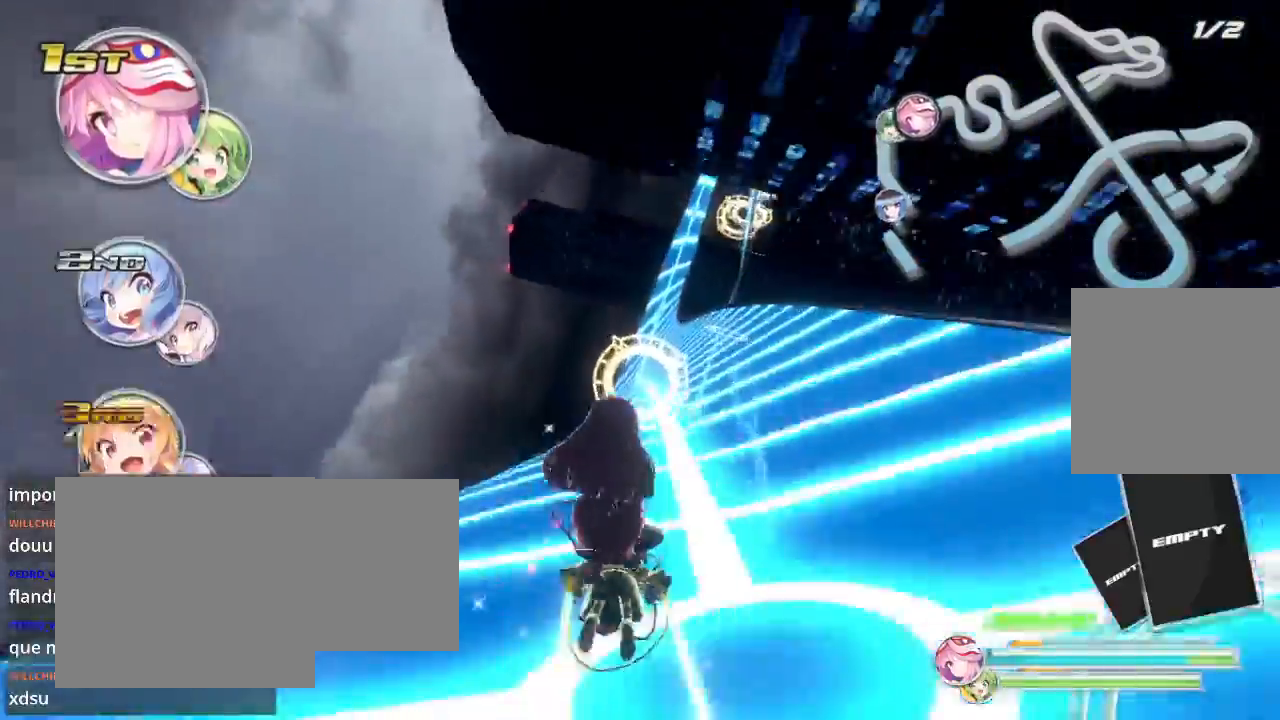
{"buttons": ["R2"], "left_stick": "center", "right_stick": "center"}
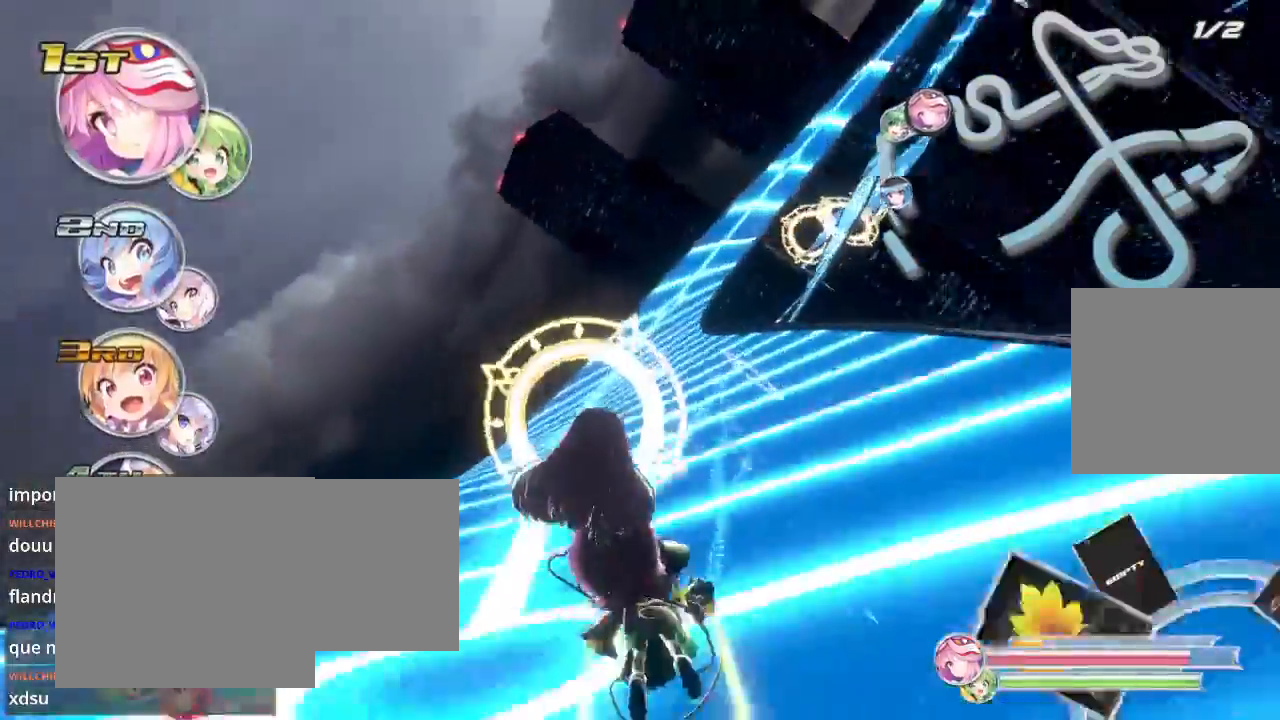
{"buttons": ["L2", "R2"], "left_stick": "right", "right_stick": "center", "events": [[367, "left_stick", "right"], [467, "L2", "down"]]}
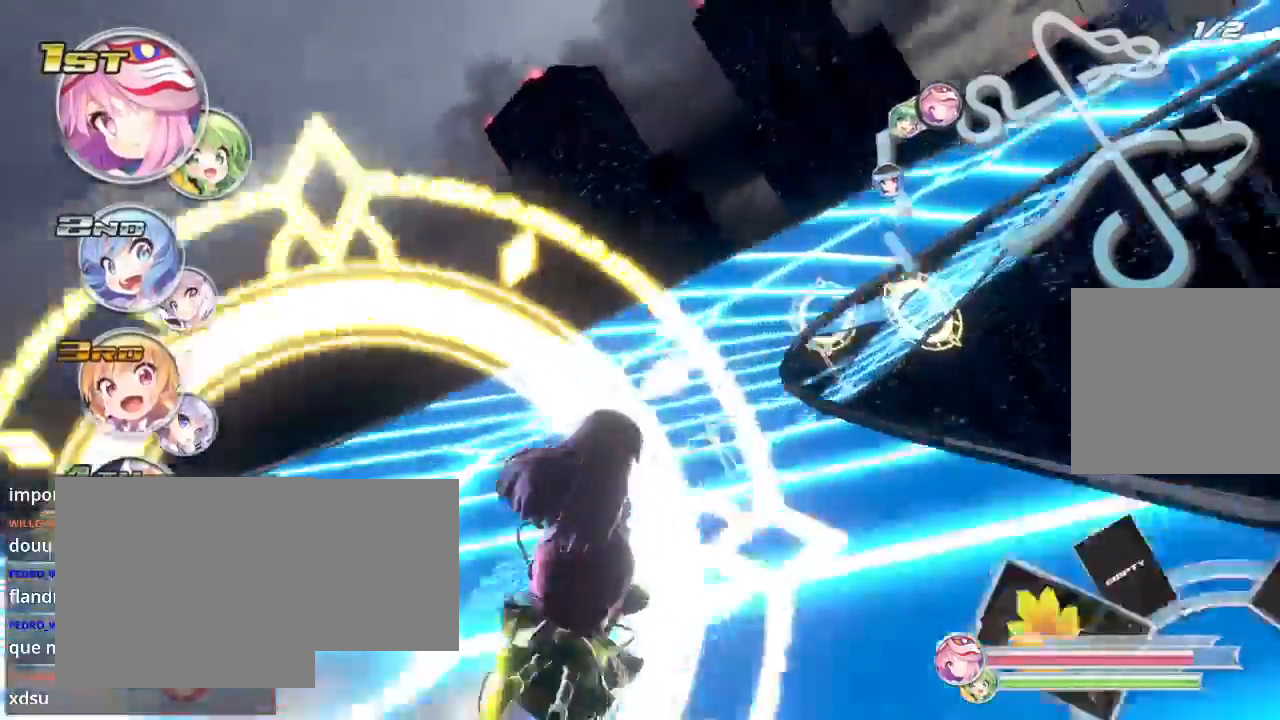
{"buttons": ["L2", "R2"], "left_stick": "right", "right_stick": "center", "events": [[167, "L2", "up"], [267, "L2", "down"]]}
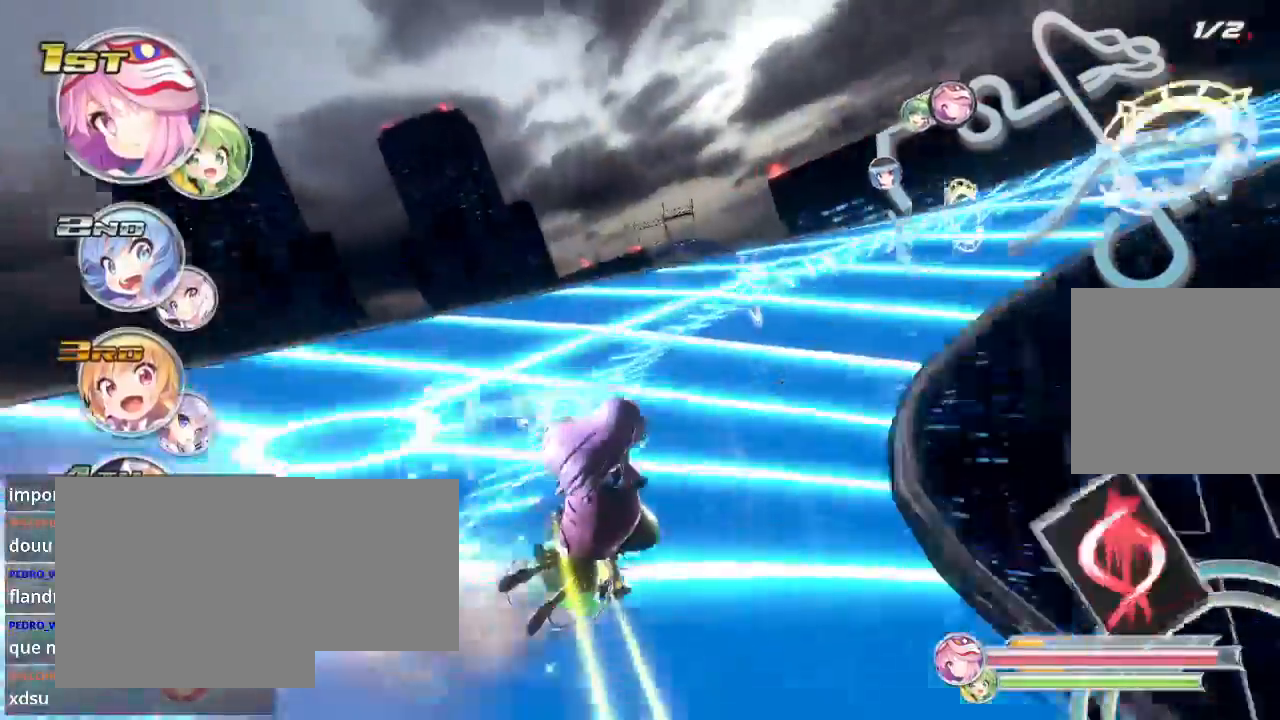
{"buttons": ["R2"], "left_stick": "right", "right_stick": "center"}
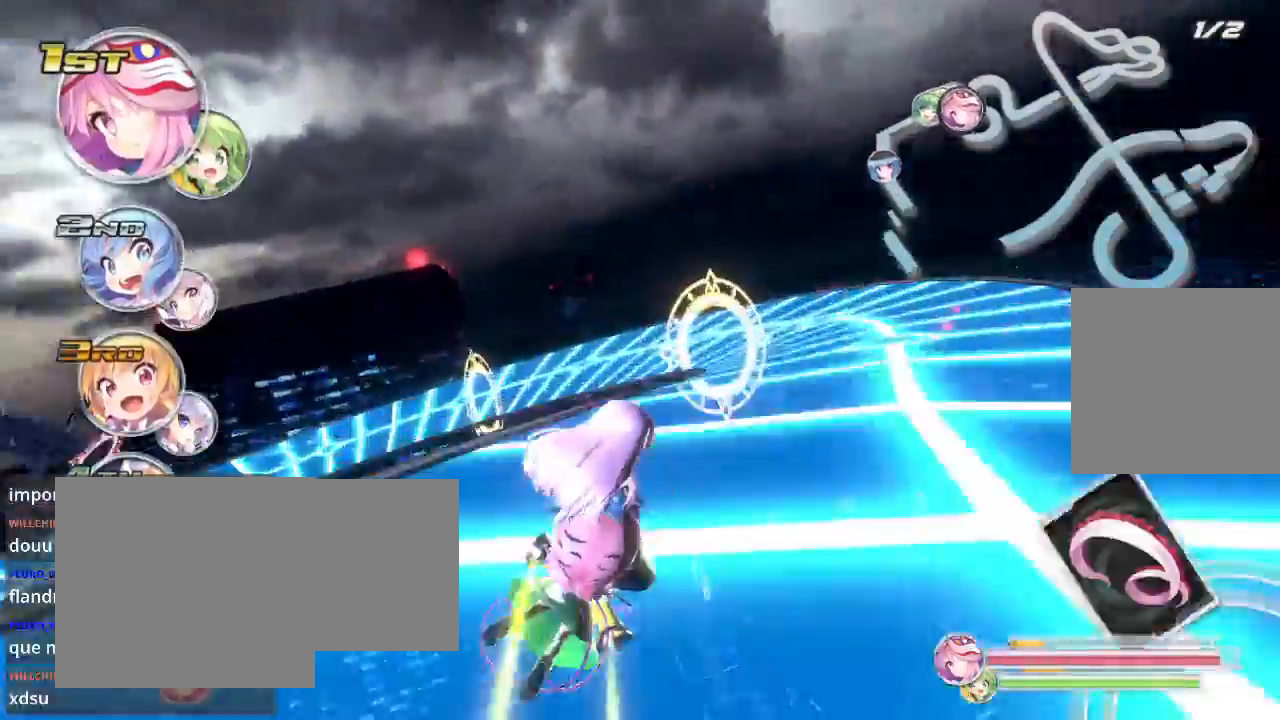
{"buttons": ["R2"], "left_stick": "left", "right_stick": "center", "events": [[500, "left_stick", "left"]]}
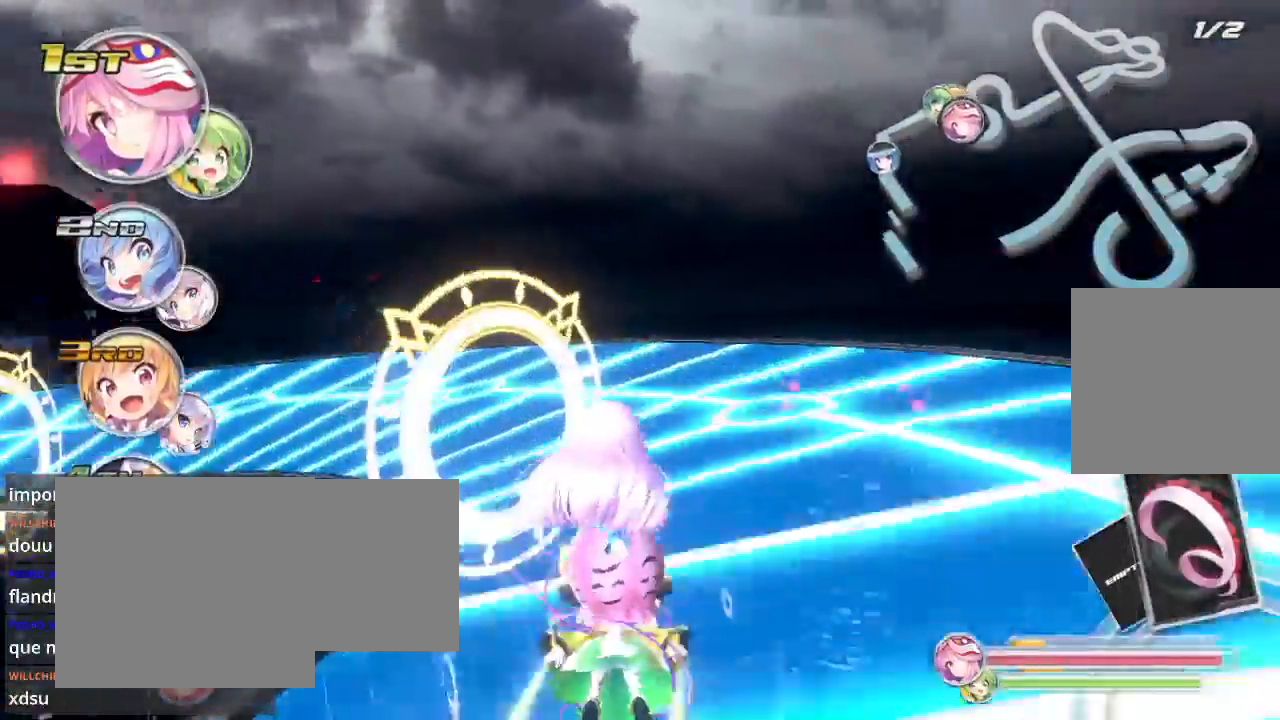
{"buttons": ["L2", "R2"], "left_stick": "left", "right_stick": "center", "events": [[100, "L2", "down"]]}
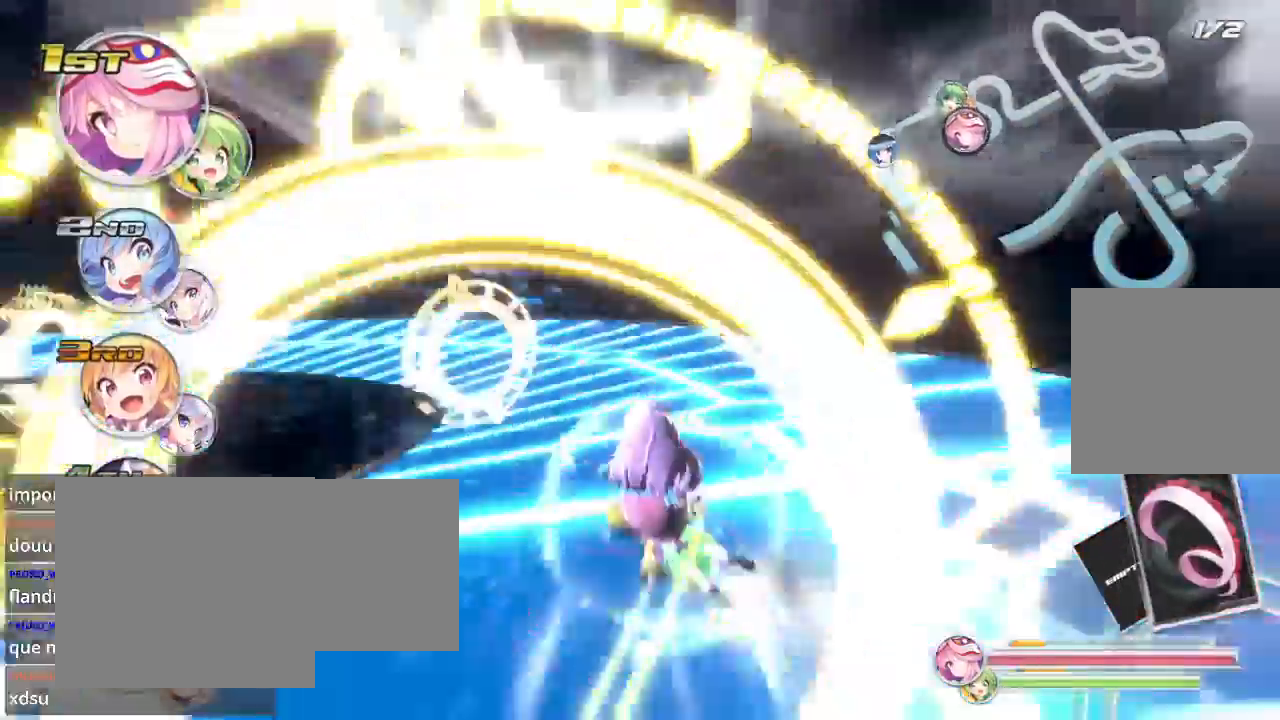
{"buttons": ["L2", "R2"], "left_stick": "left", "right_stick": "center", "events": [[67, "A", "down"], [67, "L2", "up"], [167, "A", "up"], [367, "L2", "down"]]}
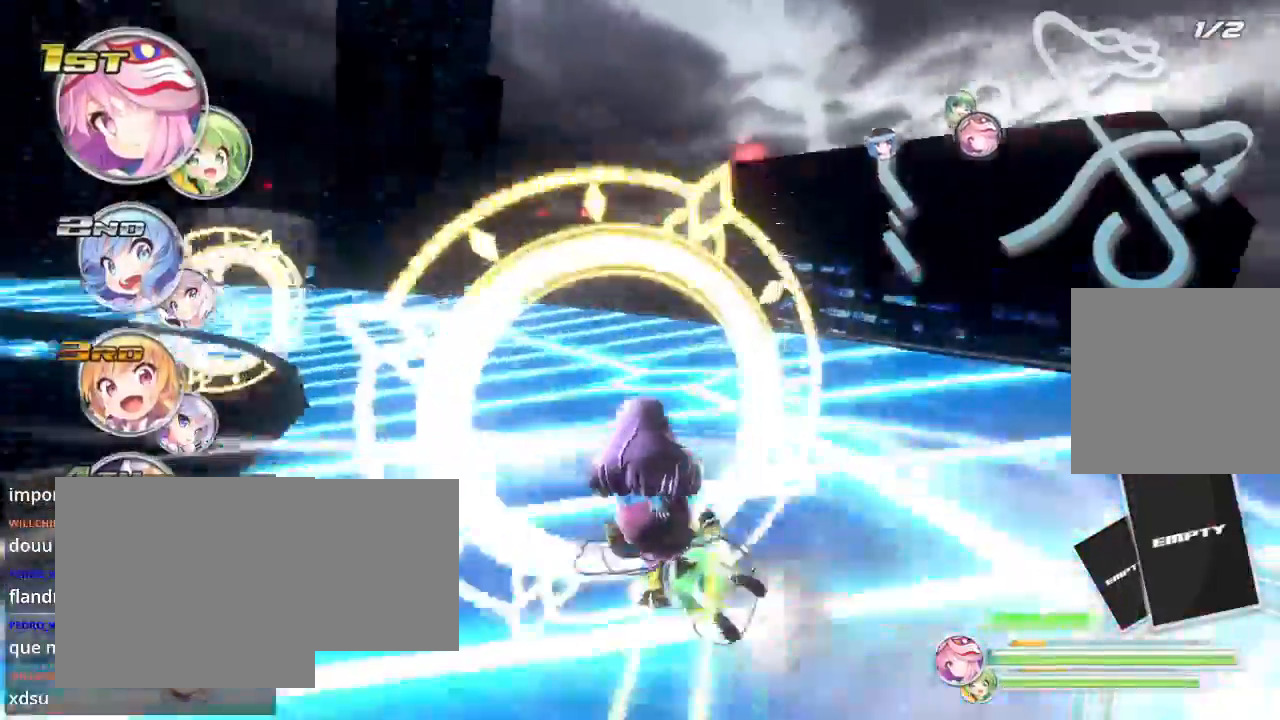
{"buttons": ["R2"], "left_stick": "left", "right_stick": "center", "events": [[433, "L2", "up"]]}
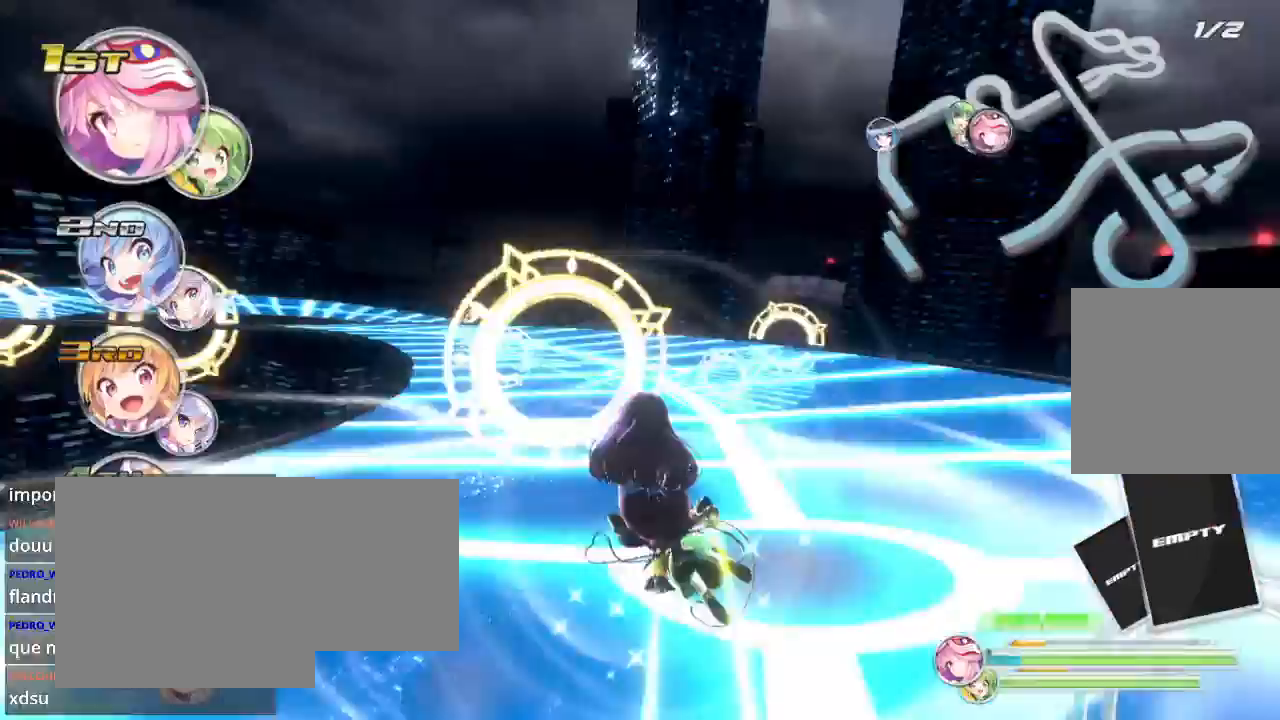
{"buttons": ["L2", "R2"], "left_stick": "left", "right_stick": "center", "events": [[100, "left_stick", "right"], [167, "left_stick", "left"], [300, "L2", "down"]]}
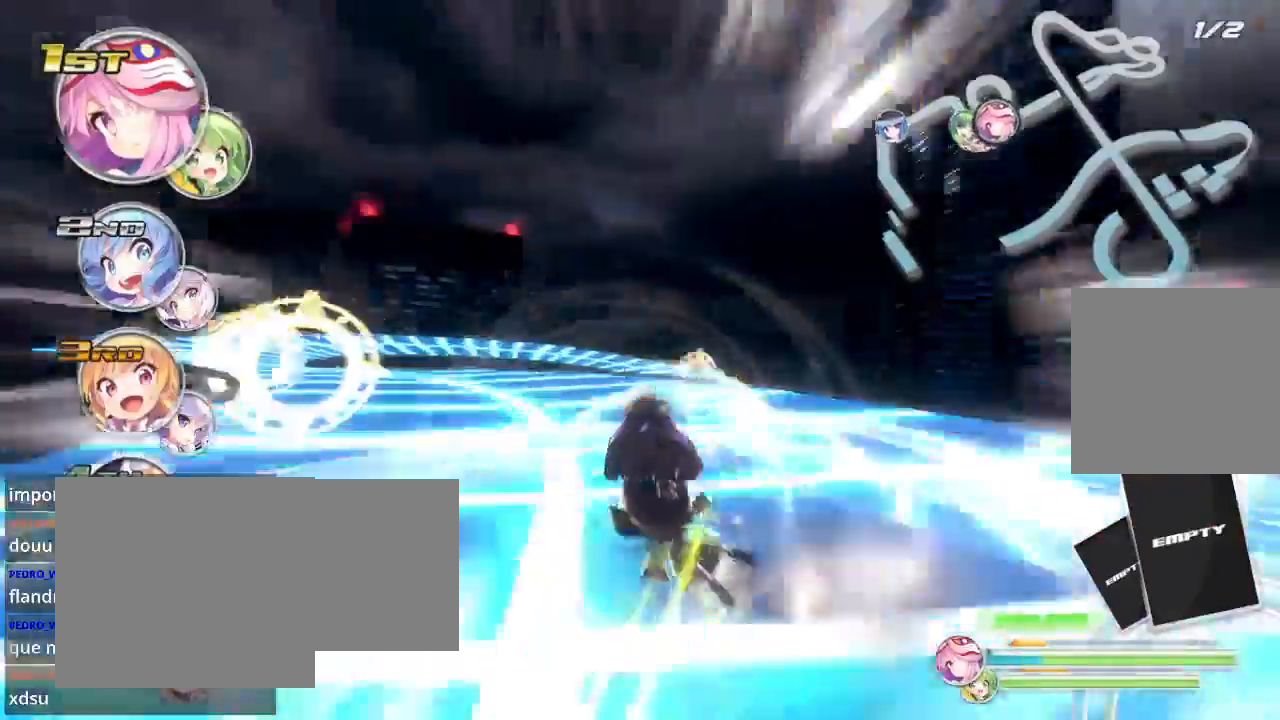
{"buttons": ["R2"], "left_stick": "center", "right_stick": "center", "events": [[433, "L2", "up"], [433, "left_stick", "center"]]}
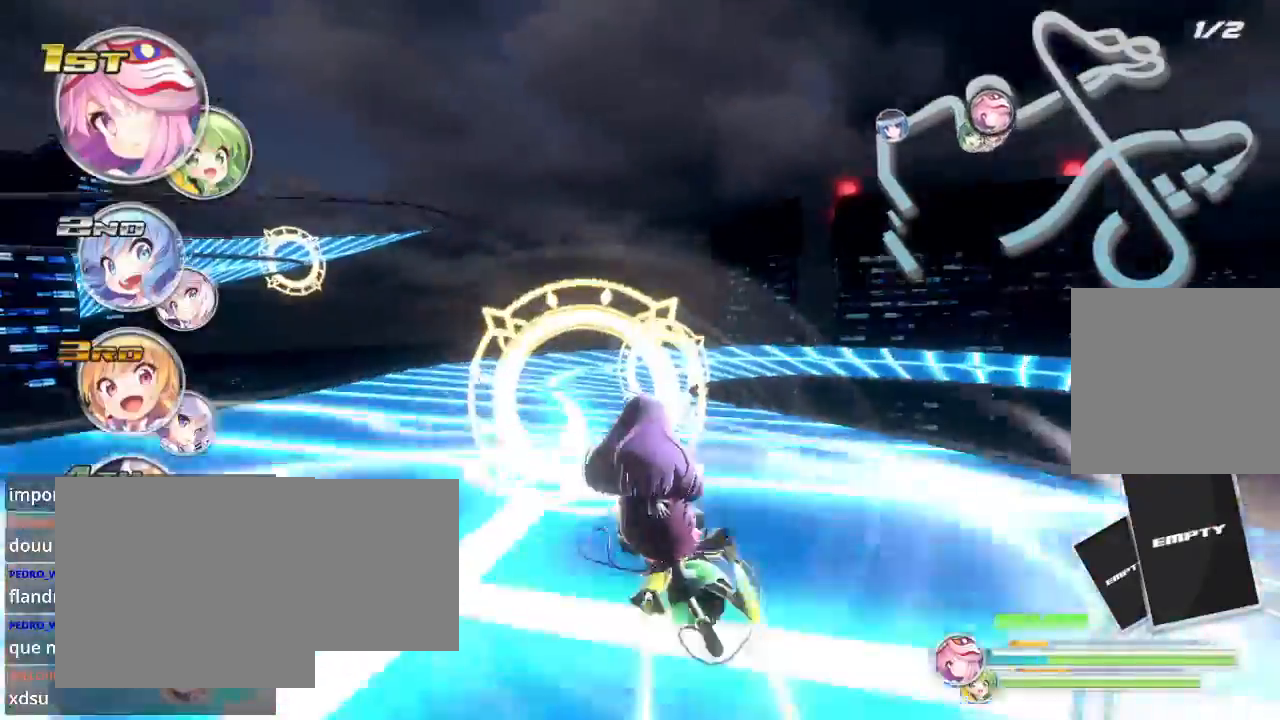
{"buttons": ["R2"], "left_stick": "center", "right_stick": "center", "events": []}
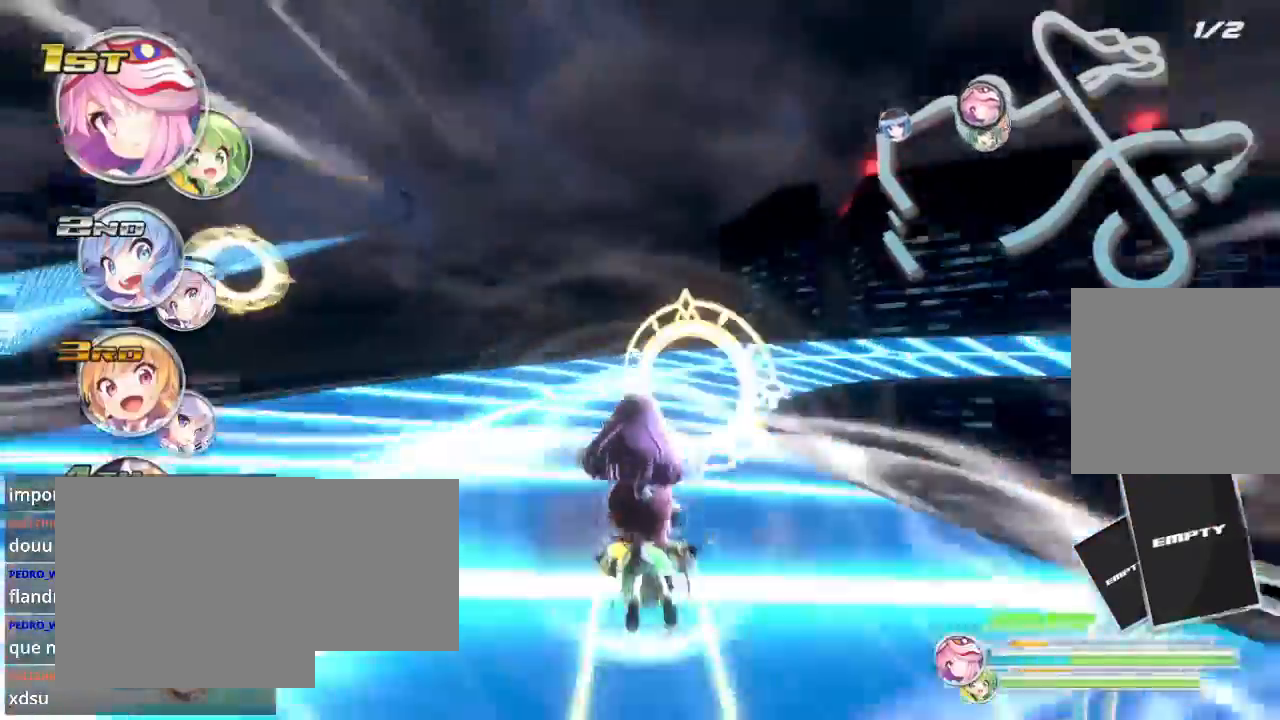
{"buttons": ["L2", "R2"], "left_stick": "right", "right_stick": "center", "events": [[100, "left_stick", "right"], [133, "L2", "down"]]}
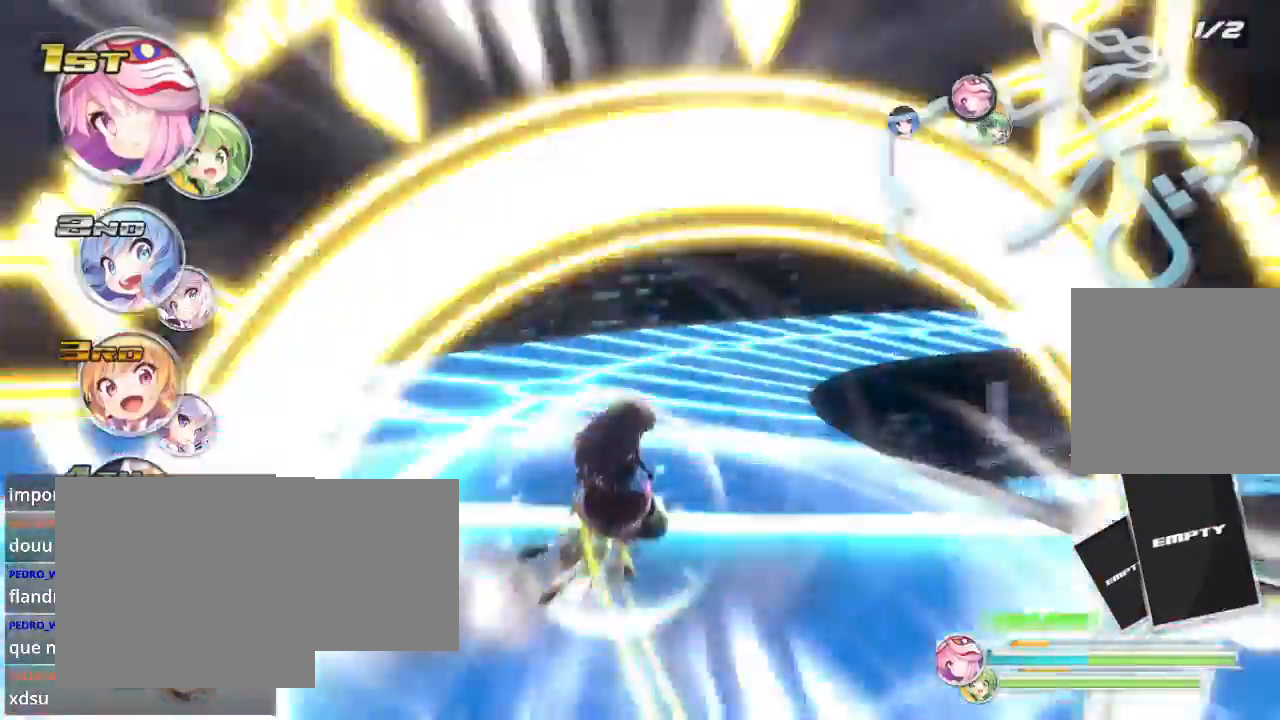
{"buttons": ["L2", "R2"], "left_stick": "right", "right_stick": "center", "events": [[333, "L2", "up"], [500, "L2", "down"]]}
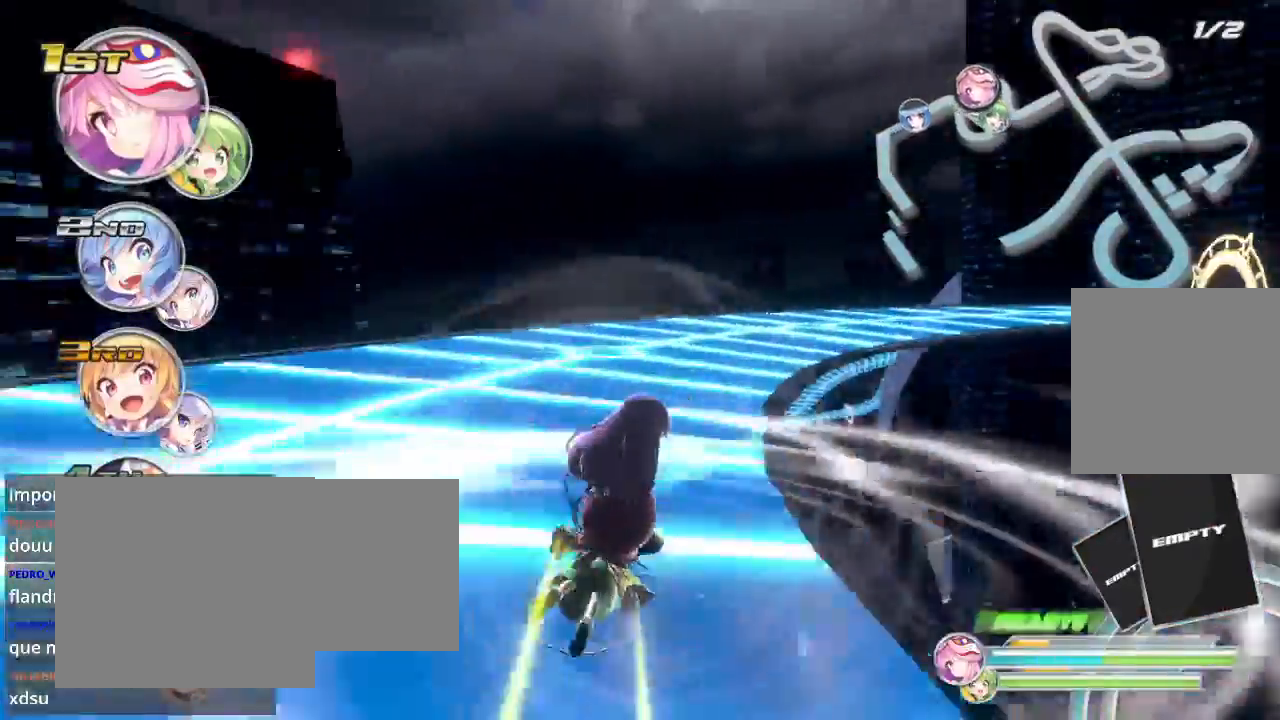
{"buttons": ["L2", "R2"], "left_stick": "right", "right_stick": "center", "events": [[200, "L2", "up"], [333, "L2", "down"]]}
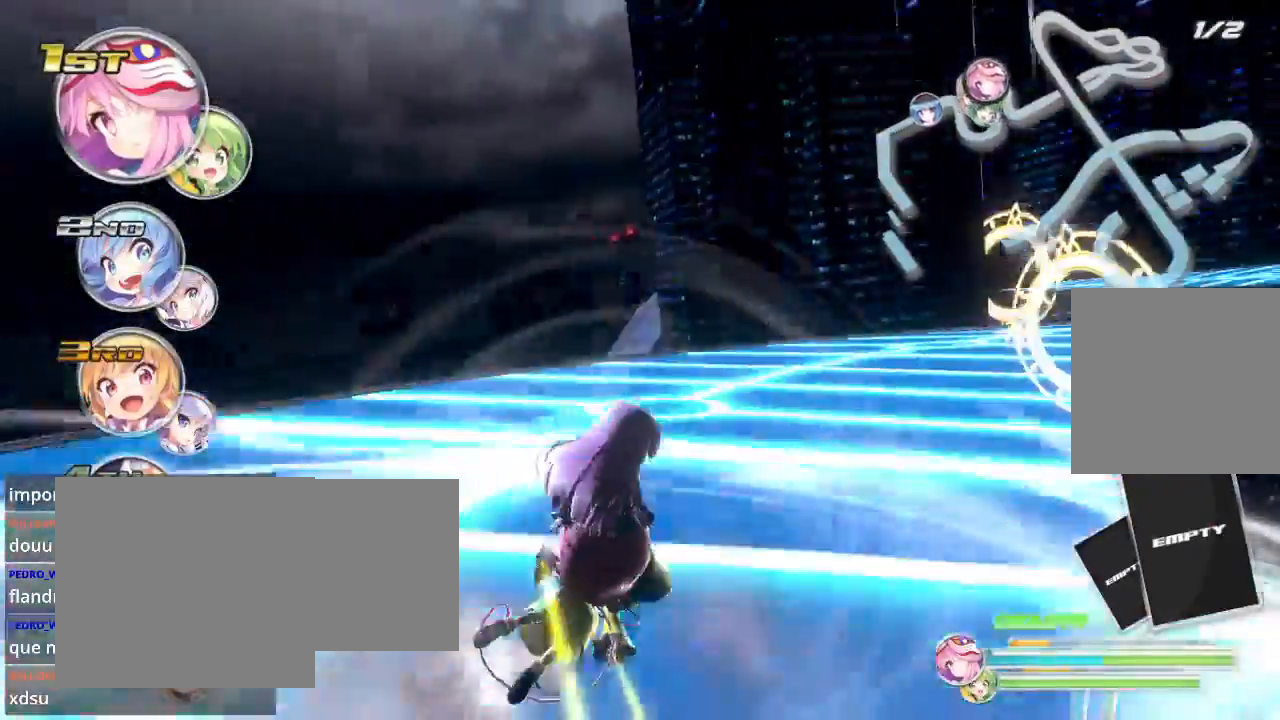
{"buttons": ["R2"], "left_stick": "right", "right_stick": "center", "events": [[433, "L2", "up"]]}
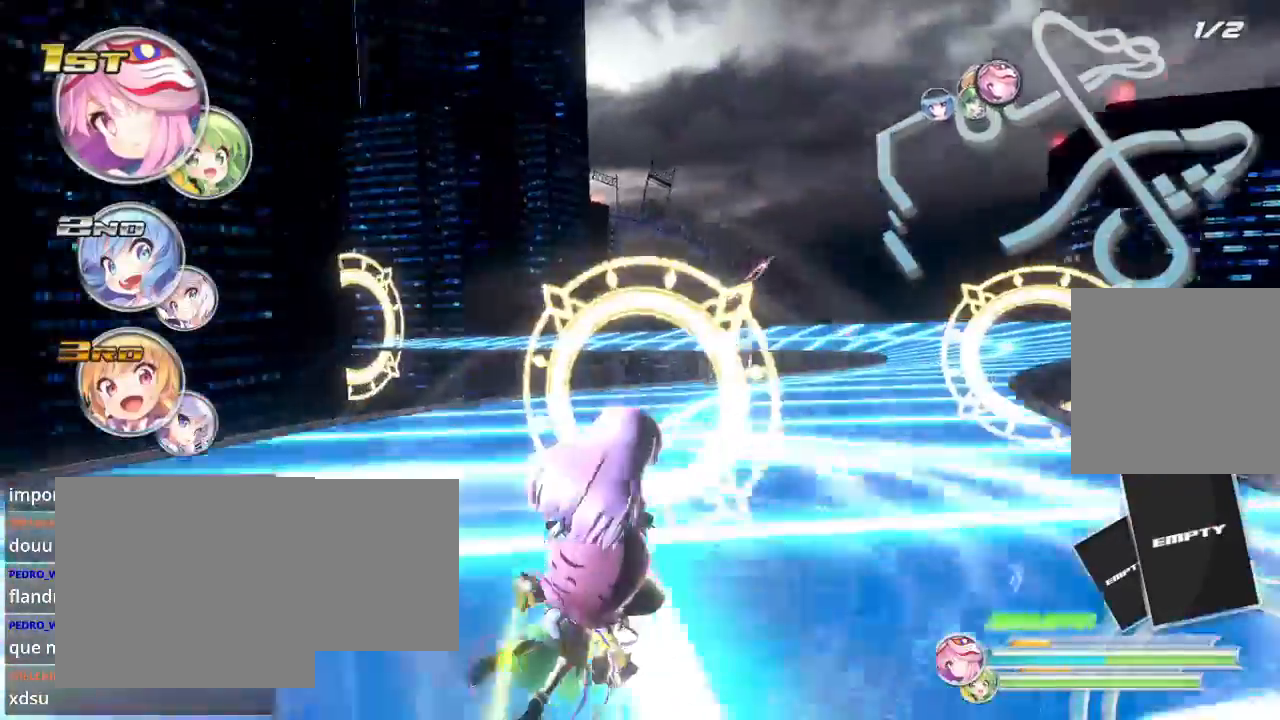
{"buttons": ["L2", "R2"], "left_stick": "right", "right_stick": "center", "events": [[267, "L2", "down"]]}
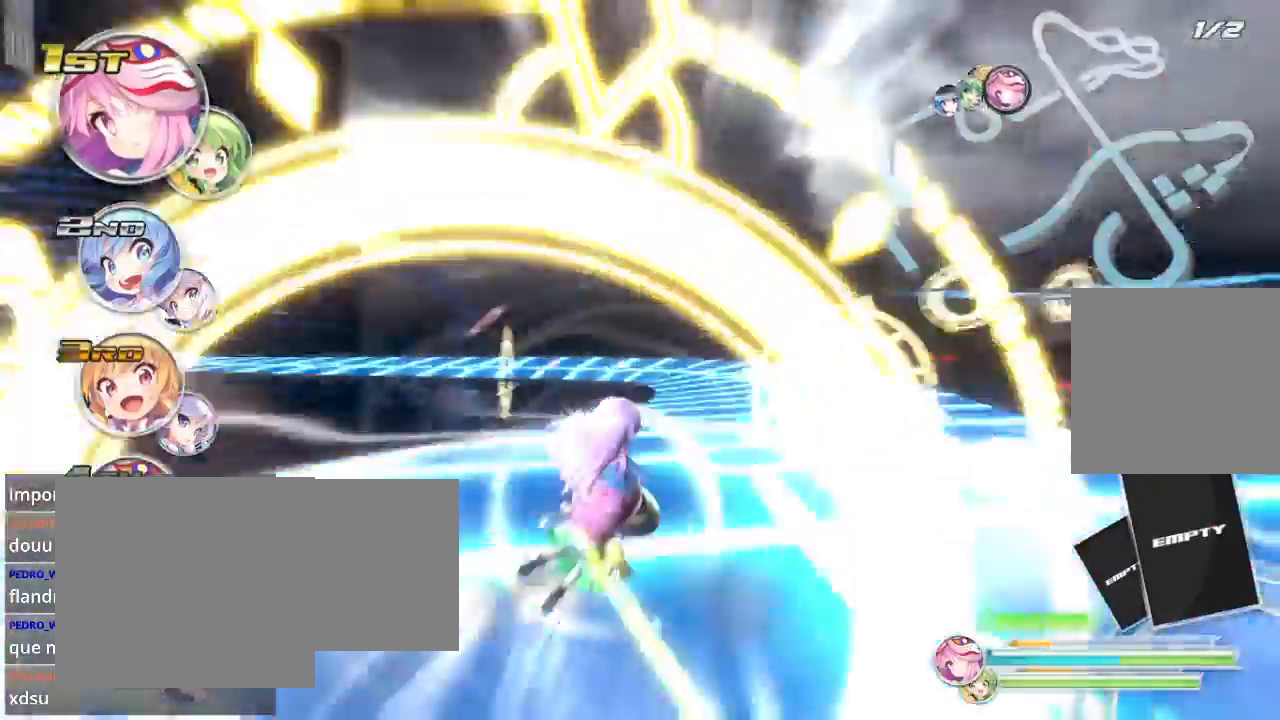
{"buttons": ["L2", "R2"], "left_stick": "left", "right_stick": "center", "events": [[300, "left_stick", "left"], [333, "L2", "up"], [500, "L2", "down"]]}
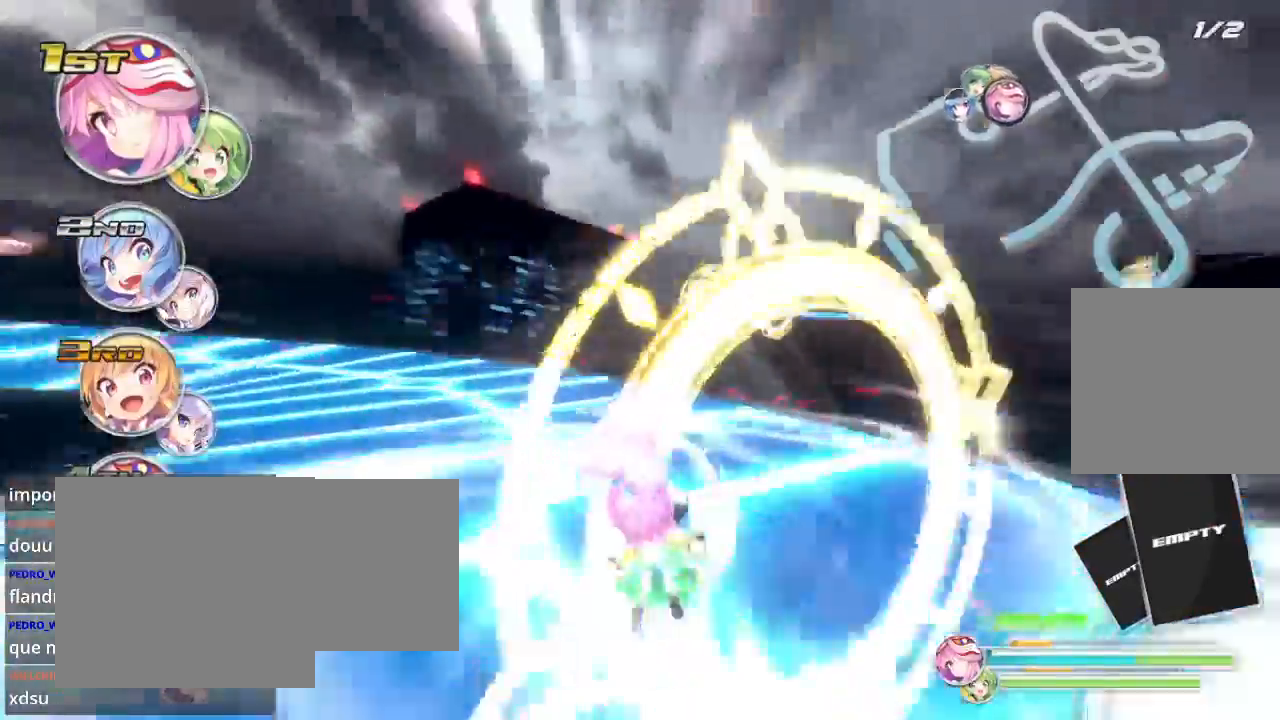
{"buttons": ["L2", "R2"], "left_stick": "left", "right_stick": "center", "events": []}
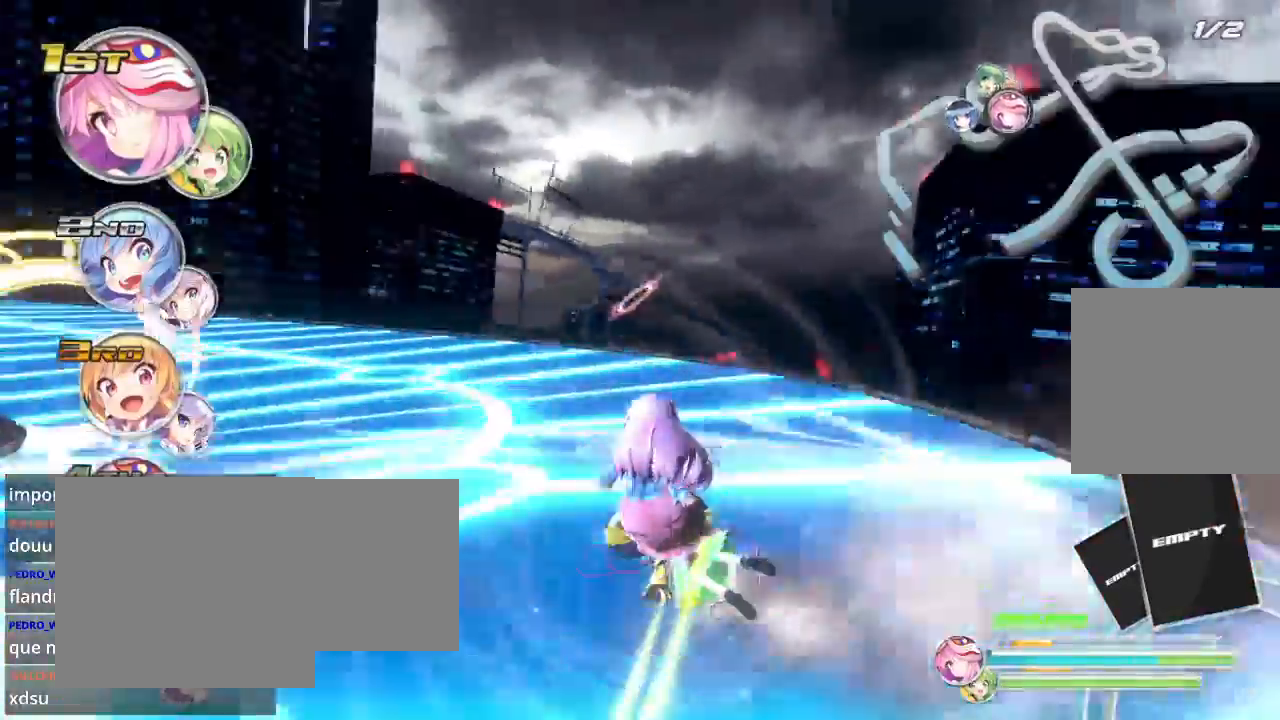
{"buttons": ["L2", "R2"], "left_stick": "left", "right_stick": "center", "events": []}
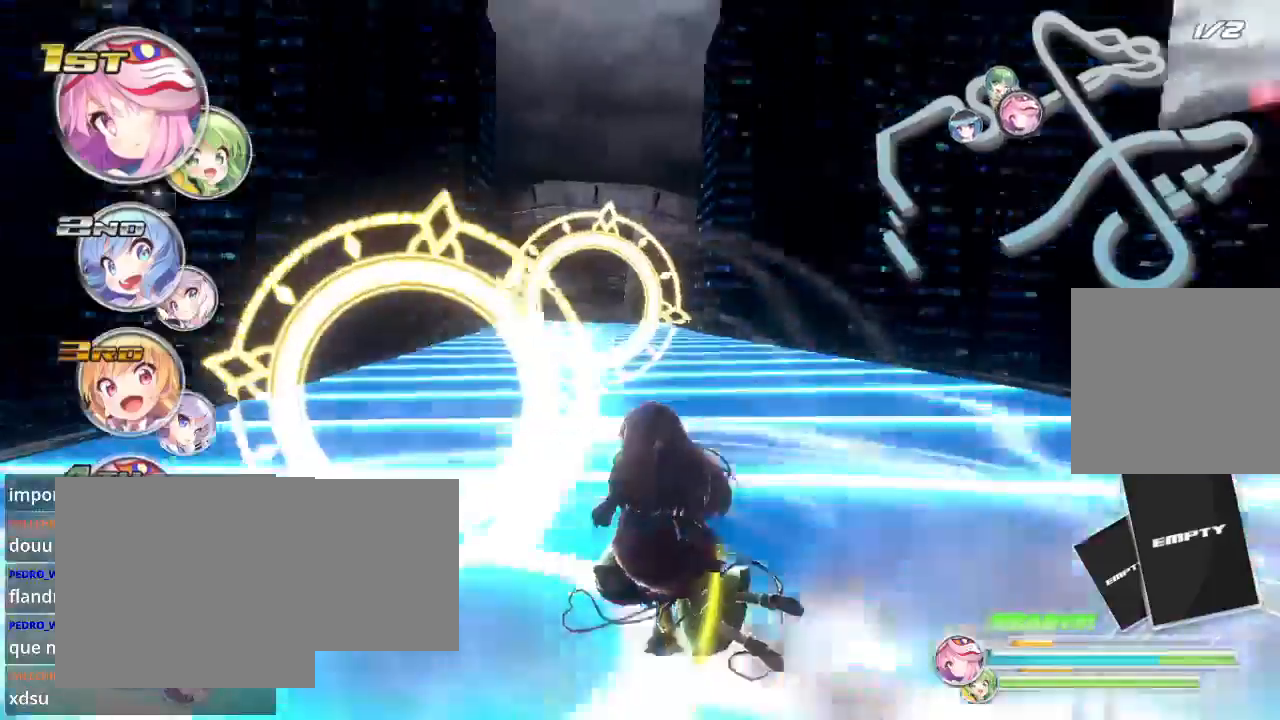
{"buttons": ["L2", "R2"], "left_stick": "right", "right_stick": "center", "events": [[133, "L2", "up"], [233, "left_stick", "right"], [333, "L2", "down"]]}
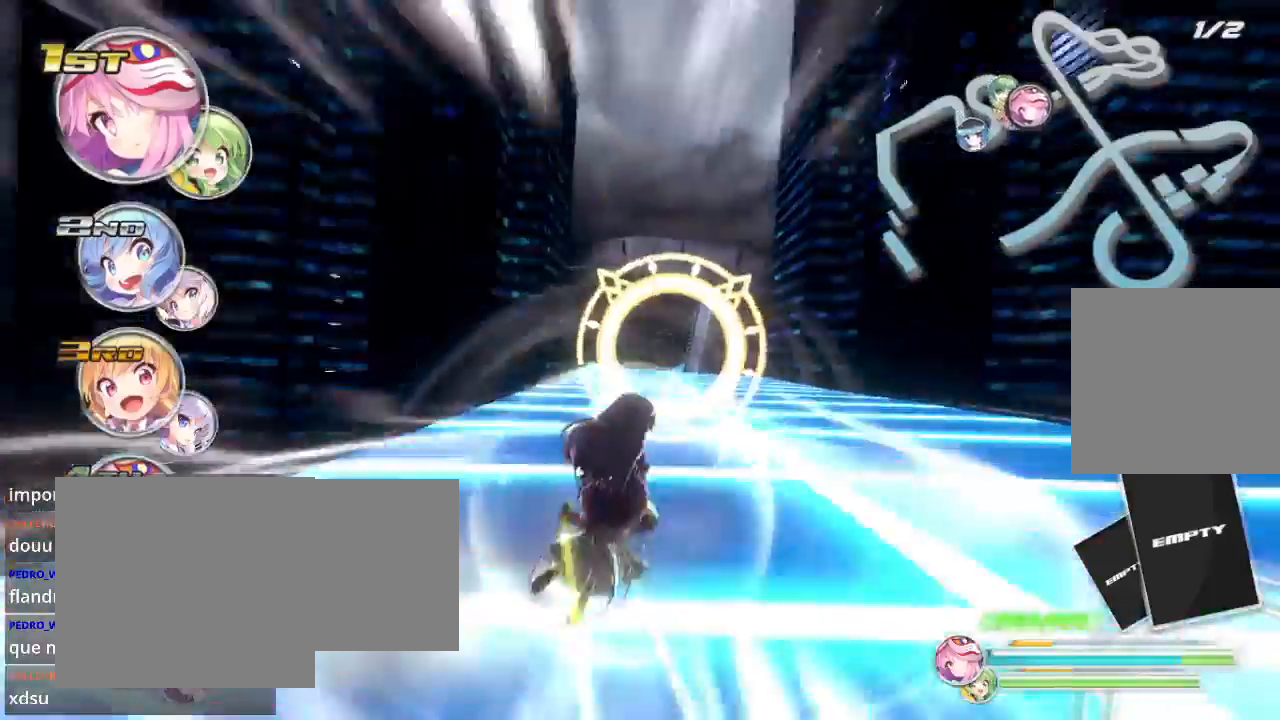
{"buttons": ["R2"], "left_stick": "center", "right_stick": "center", "events": [[33, "L2", "up"], [133, "left_stick", "left"], [300, "left_stick", "center"]]}